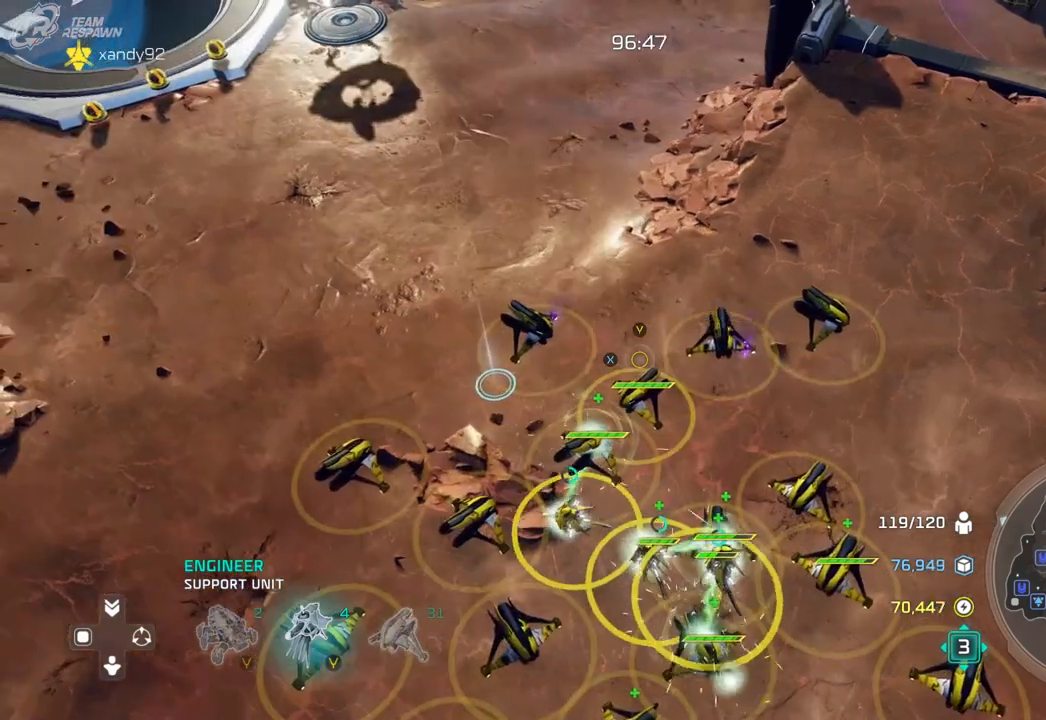
Gameplay with a controller (Xbox layout); each line is a JSON object with the inputs held at the frame after it (dt_ms = milliseconds from this image to that frame). "events" lists button and stick changes between this image and that frame as [ms after this image, input, new state], when the widget could be followed in between. Not read: B DPAD_DOWN HOME L2 L3 R2 R3 SELECT X.
{"dt_ms": 500, "buttons": [], "left_stick": "down", "right_stick": "center", "events": [[433, "left_stick", "down"]]}
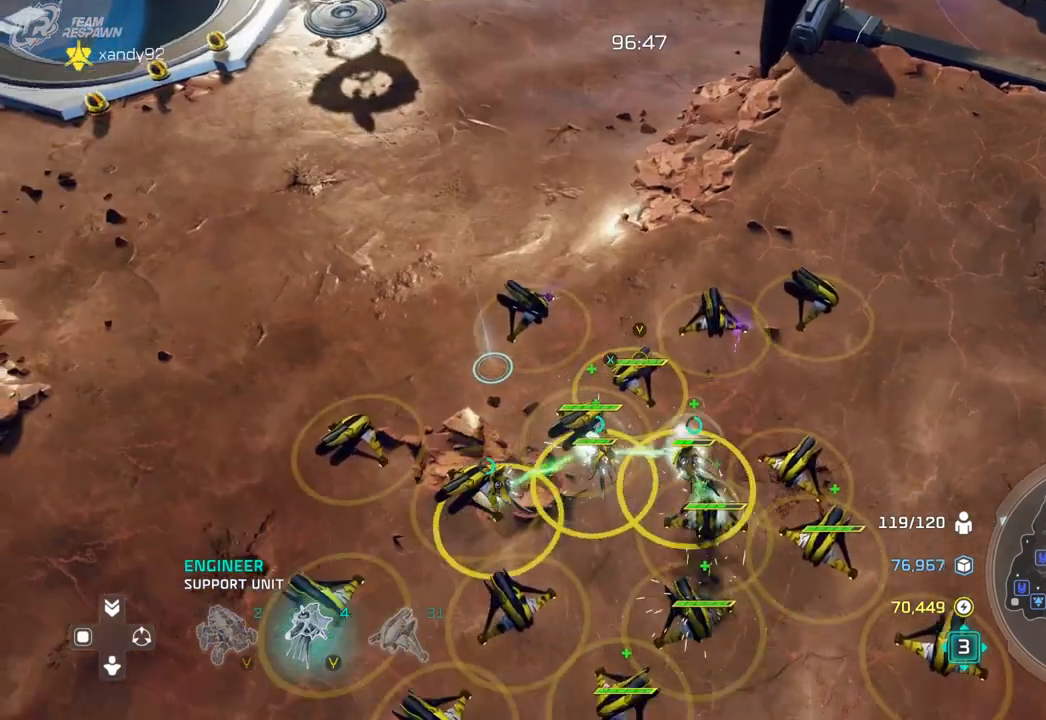
{"dt_ms": 500, "buttons": [], "left_stick": "center", "right_stick": "center"}
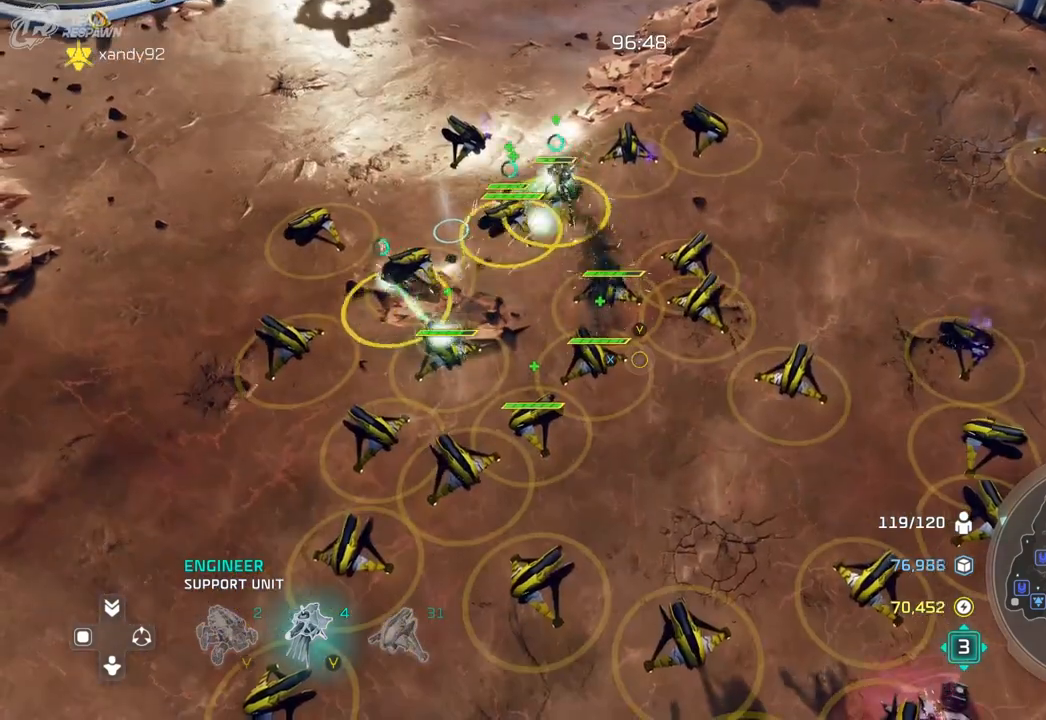
{"dt_ms": 500, "buttons": [], "left_stick": "center", "right_stick": "center", "events": []}
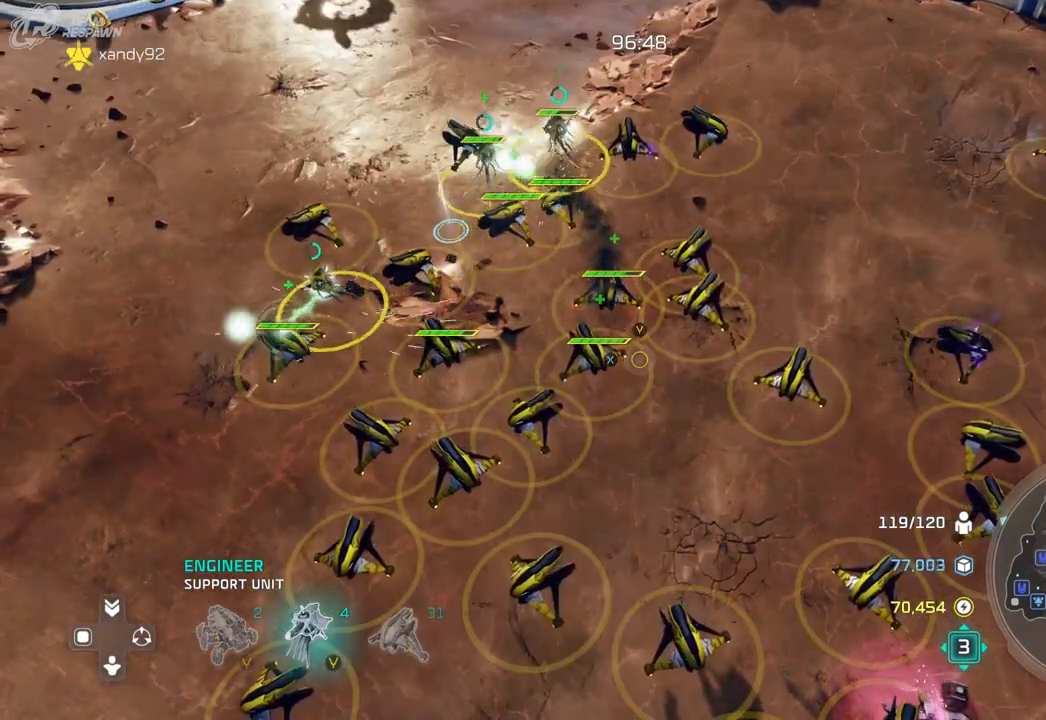
{"dt_ms": 500, "buttons": [], "left_stick": "center", "right_stick": "center", "events": []}
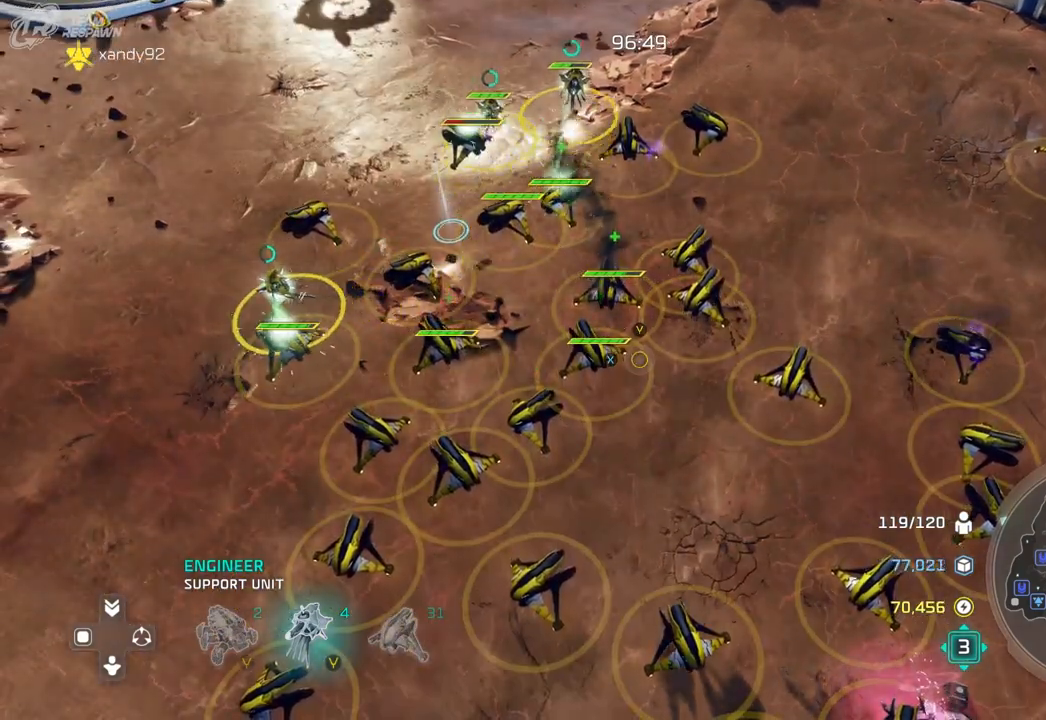
{"dt_ms": 500, "buttons": [], "left_stick": "center", "right_stick": "center", "events": []}
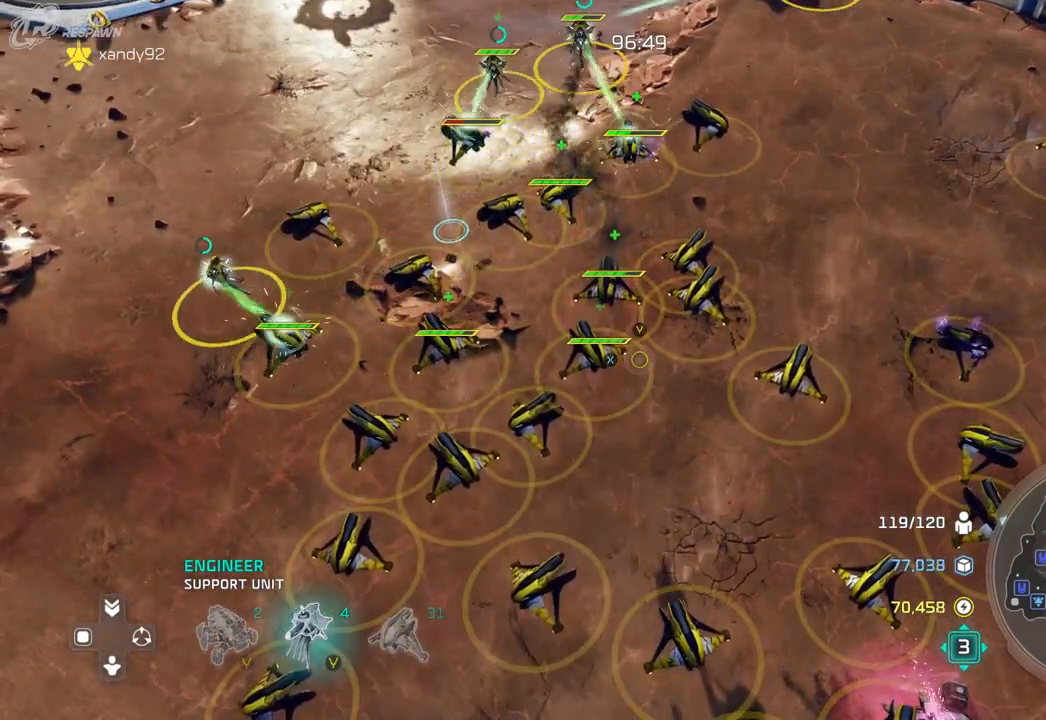
{"dt_ms": 500, "buttons": [], "left_stick": "center", "right_stick": "center", "events": [[267, "left_stick", "up"], [433, "left_stick", "center"]]}
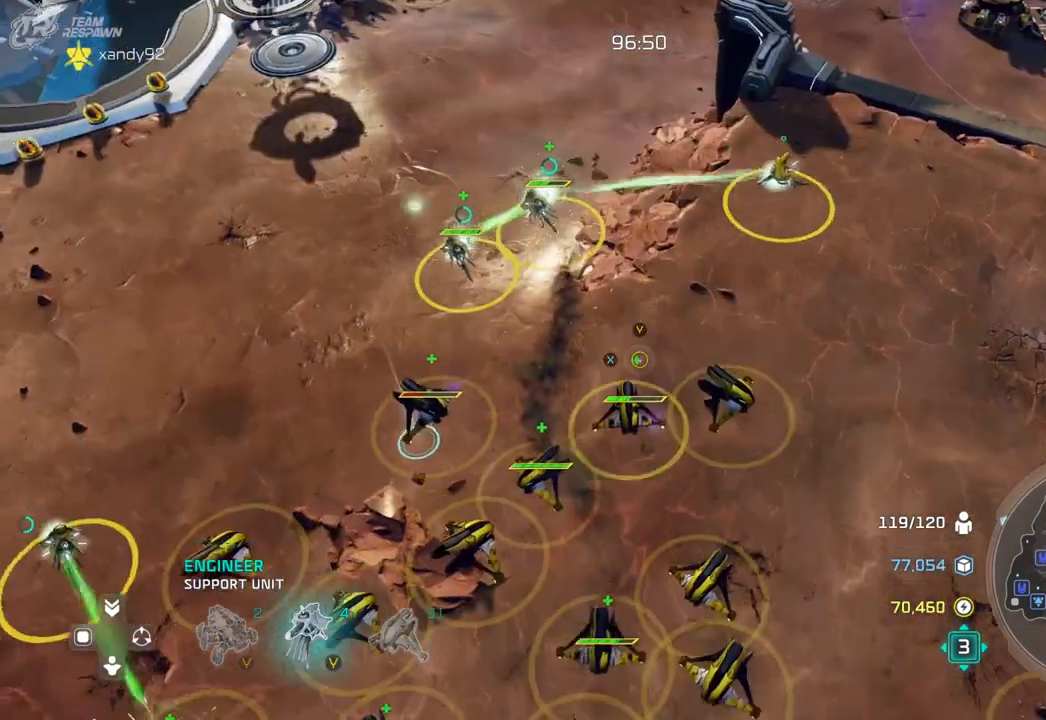
{"dt_ms": 500, "buttons": [], "left_stick": "center", "right_stick": "center", "events": [[167, "left_stick", "down"], [233, "left_stick", "down-left"], [333, "left_stick", "center"]]}
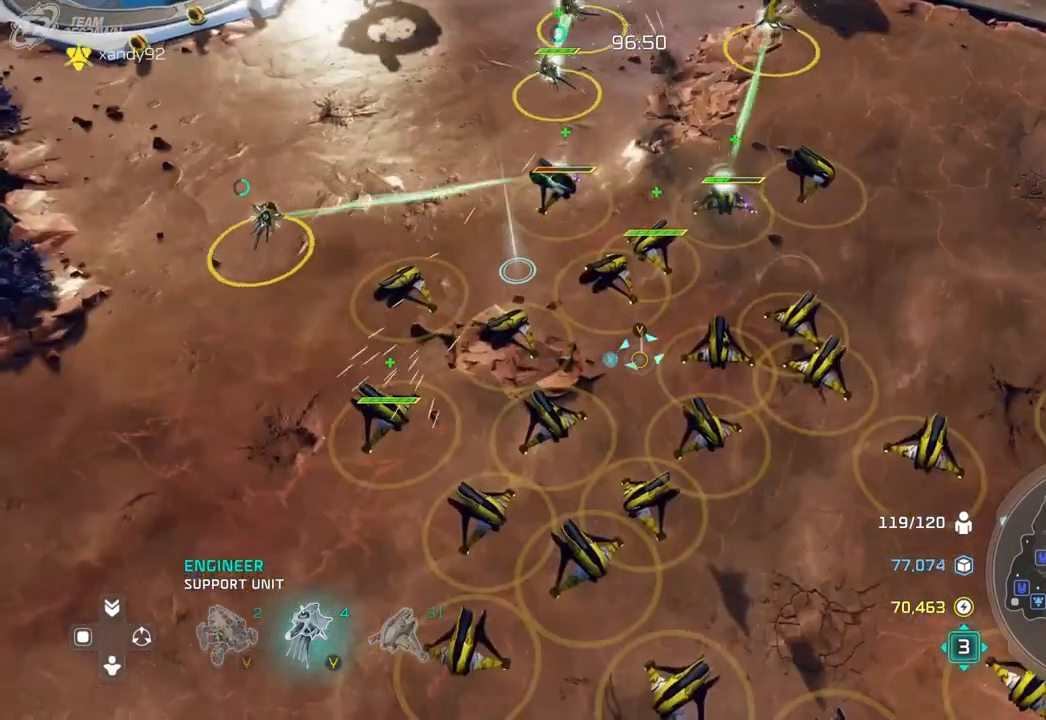
{"dt_ms": 500, "buttons": [], "left_stick": "center", "right_stick": "center", "events": [[100, "left_stick", "down"], [233, "left_stick", "center"]]}
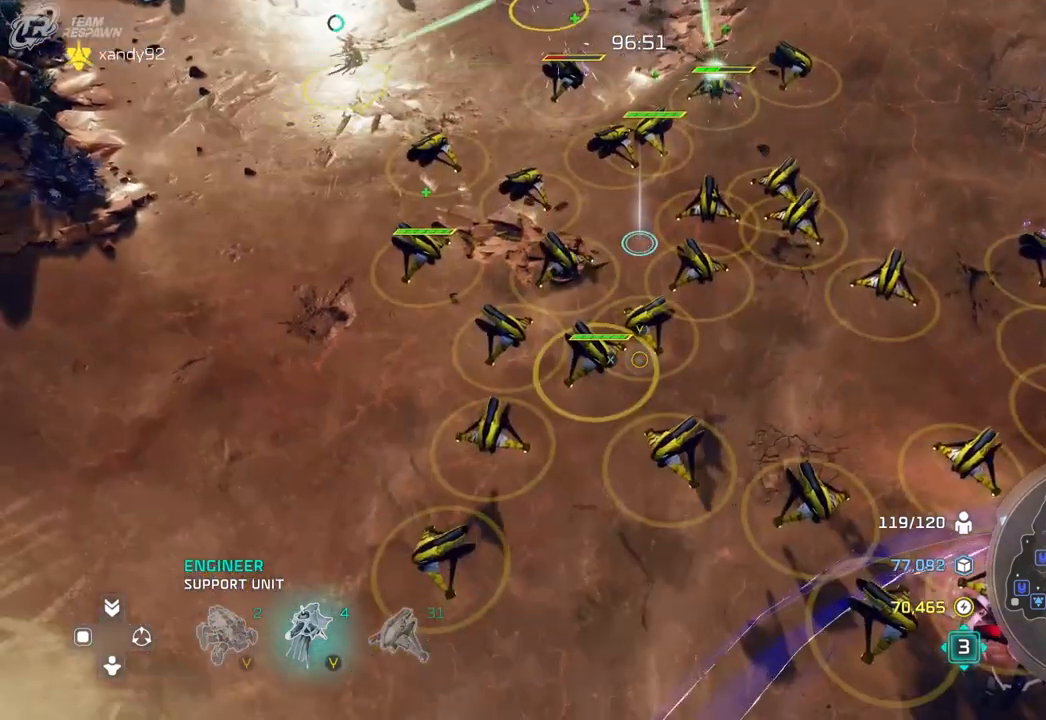
{"dt_ms": 1000, "buttons": [], "left_stick": "center", "right_stick": "center", "events": [[200, "left_stick", "down"], [367, "left_stick", "center"], [433, "DPAD_LEFT", "down"], [467, "DPAD_LEFT", "up"], [700, "left_stick", "left"], [833, "left_stick", "center"]]}